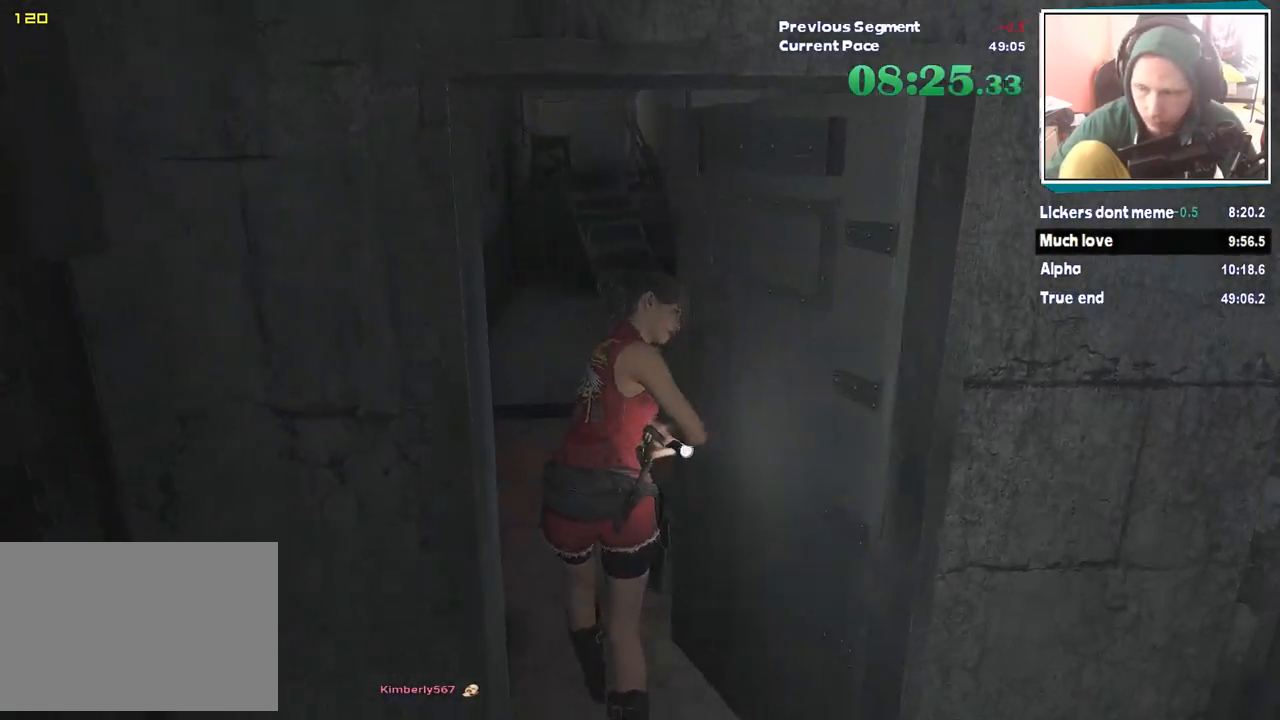
Gameplay with keyboard and mouse; each line is a JSON object with the keys and mouse buttons held at the frame after it. "events" lists presses ("down") and releases ("up") of "1", "2", "3", "4", "5", "a", "alt", "c", "ctrl", "d", "escape", "f", "q", "r", "s", "shift", "tab", "v", "w", "x", "z", "mouse_left" and "mouse_right" between this image and that frame as [ms after this image, input, new state], when the widget could be followed in between. "mouse_left", "mouse_right" = the "left", "right" buttons of the "mouse" list. No other keys are recorded. Mouse movement is not recorded. Not read: e.
{"keys": ["shift", "w"], "mouse": [], "events": []}
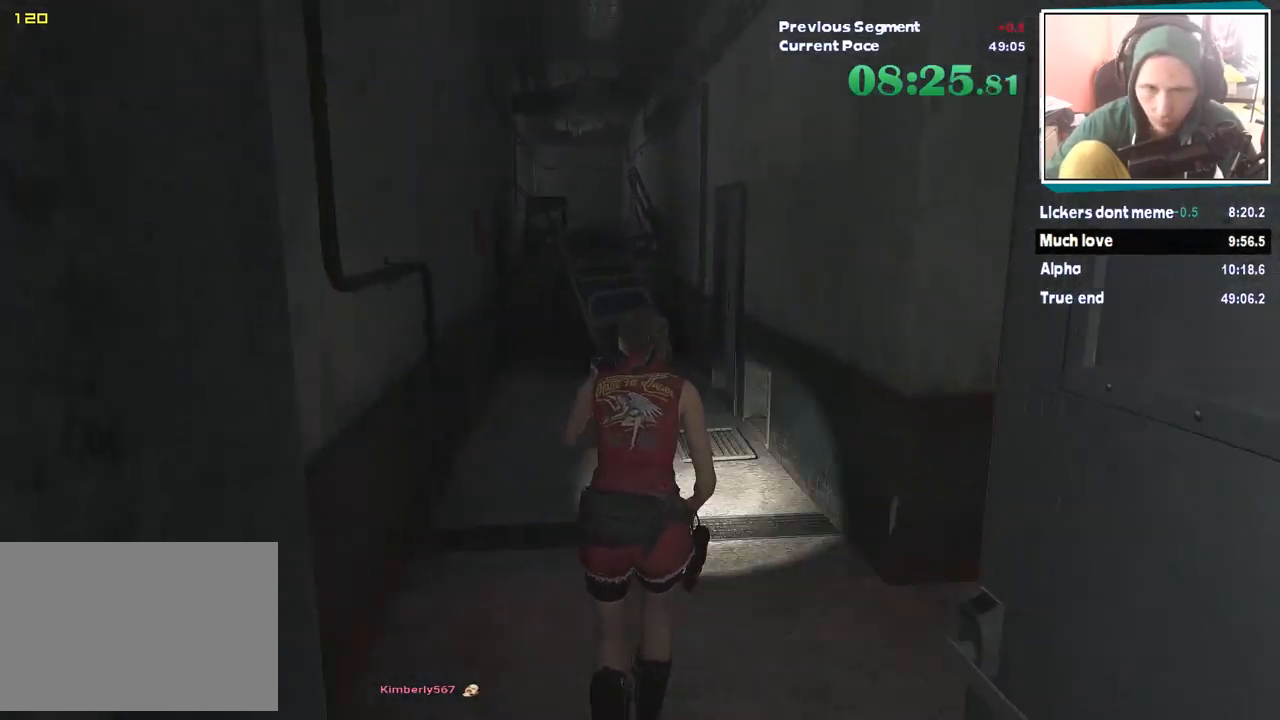
{"keys": ["shift", "w"], "mouse": [], "events": []}
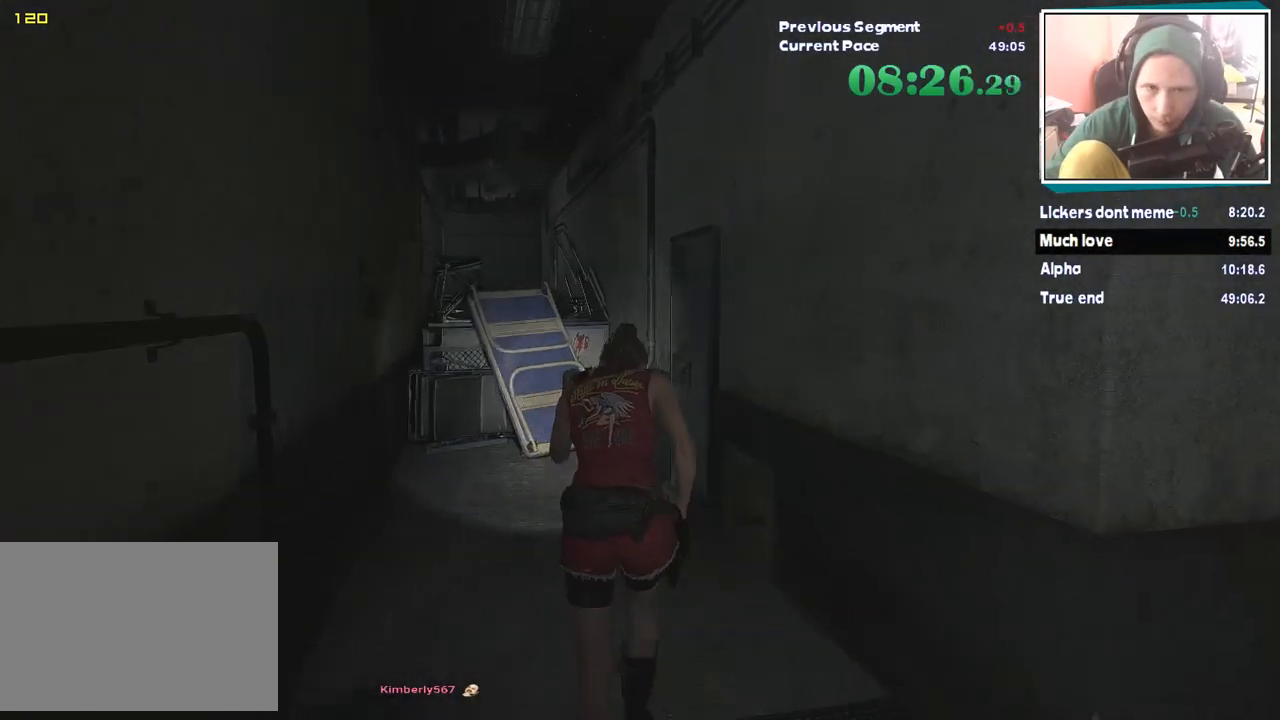
{"keys": ["shift", "w"], "mouse": [], "events": []}
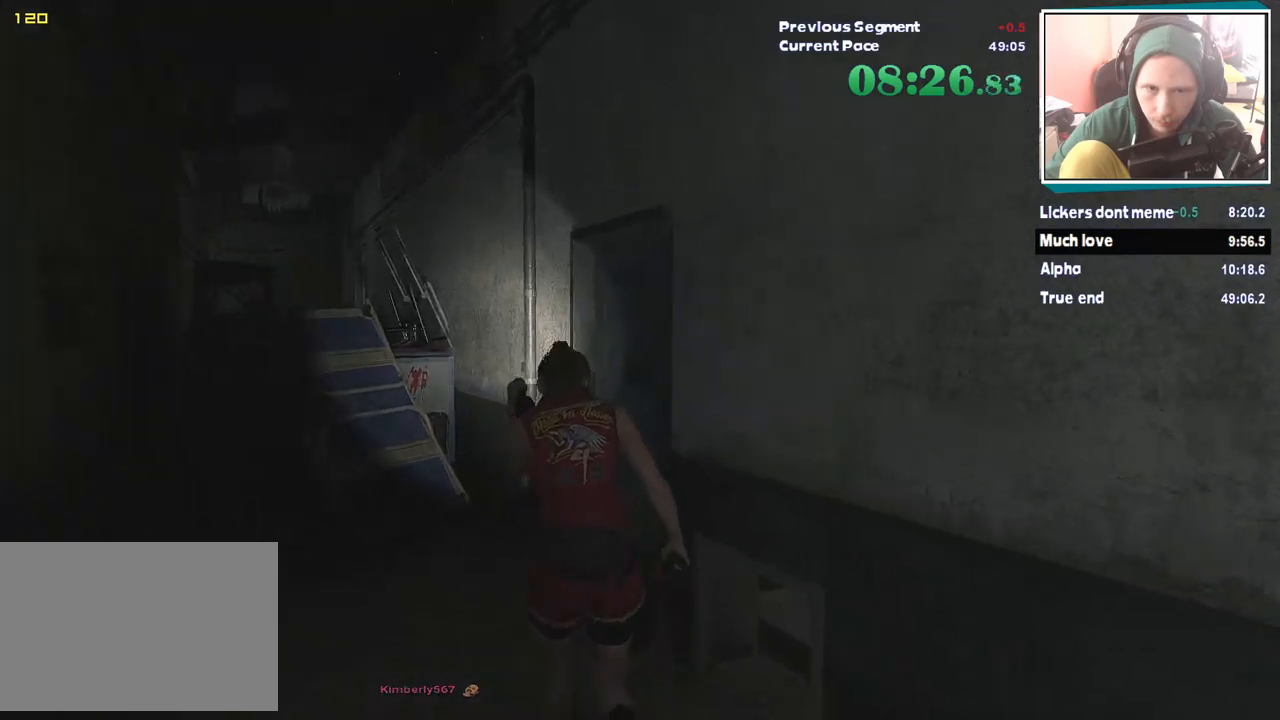
{"keys": ["shift", "w"], "mouse": [], "events": []}
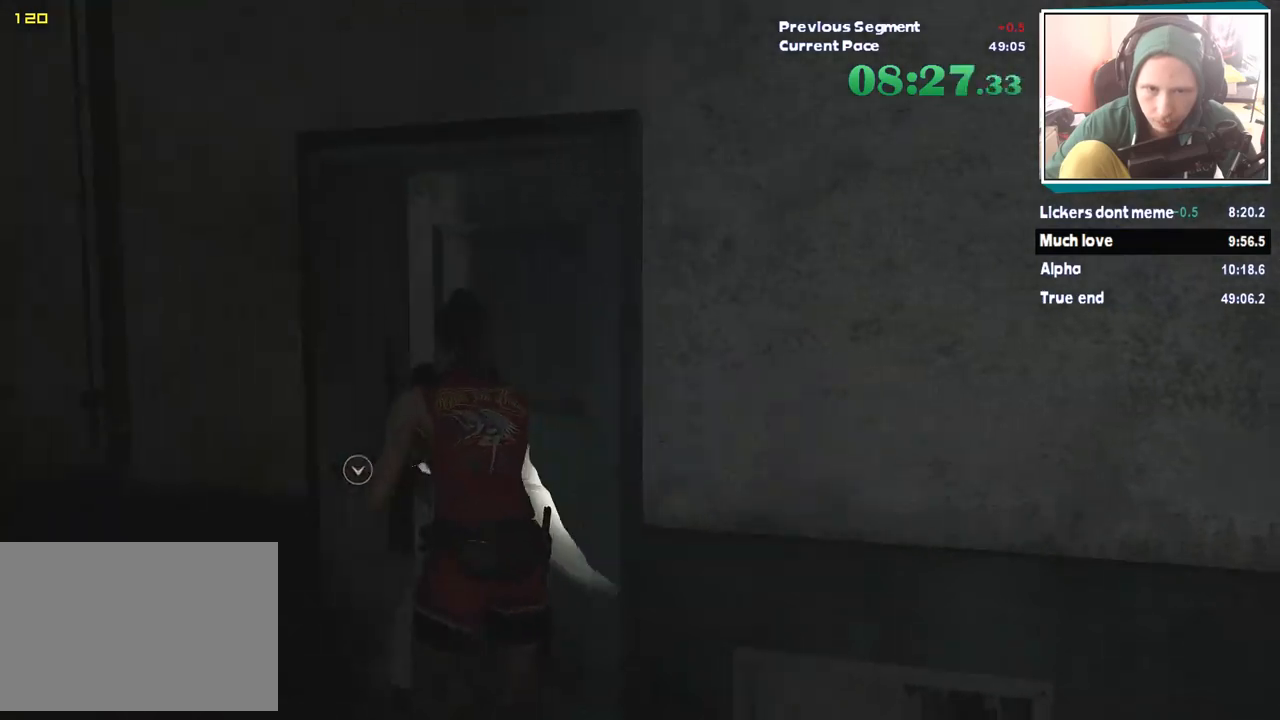
{"keys": ["shift", "w"], "mouse": [], "events": []}
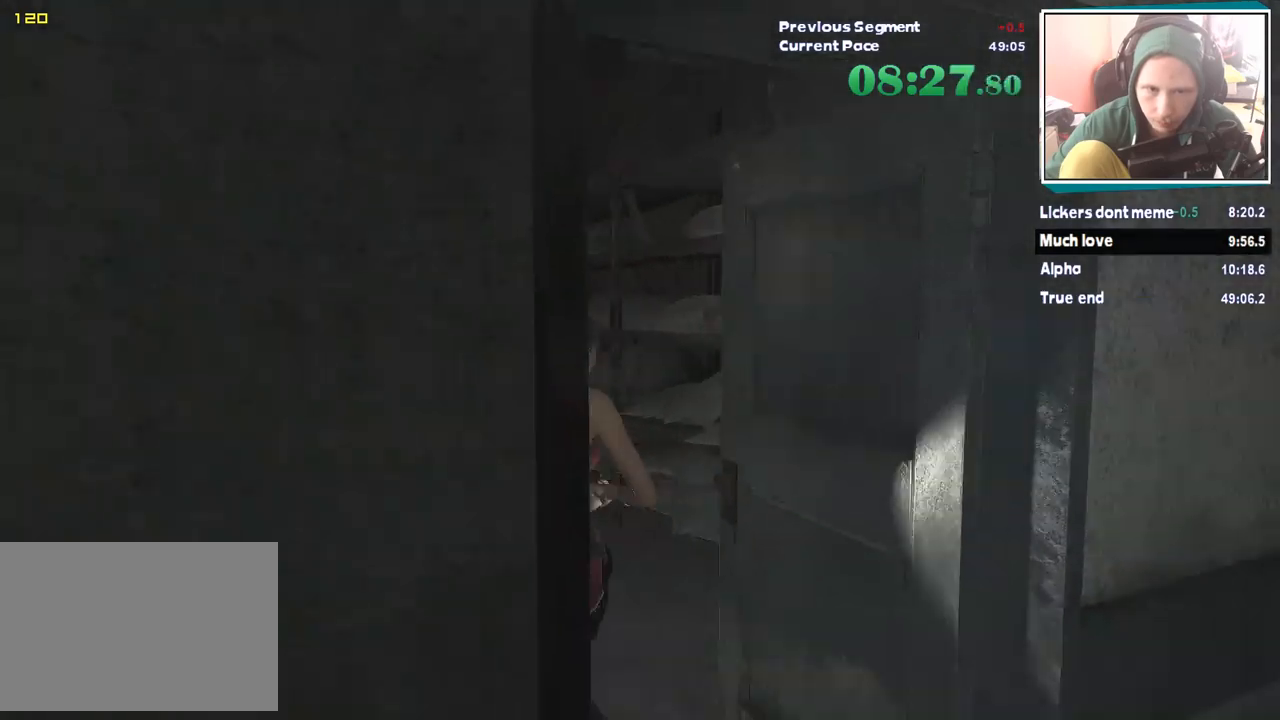
{"keys": ["shift", "w"], "mouse": [], "events": []}
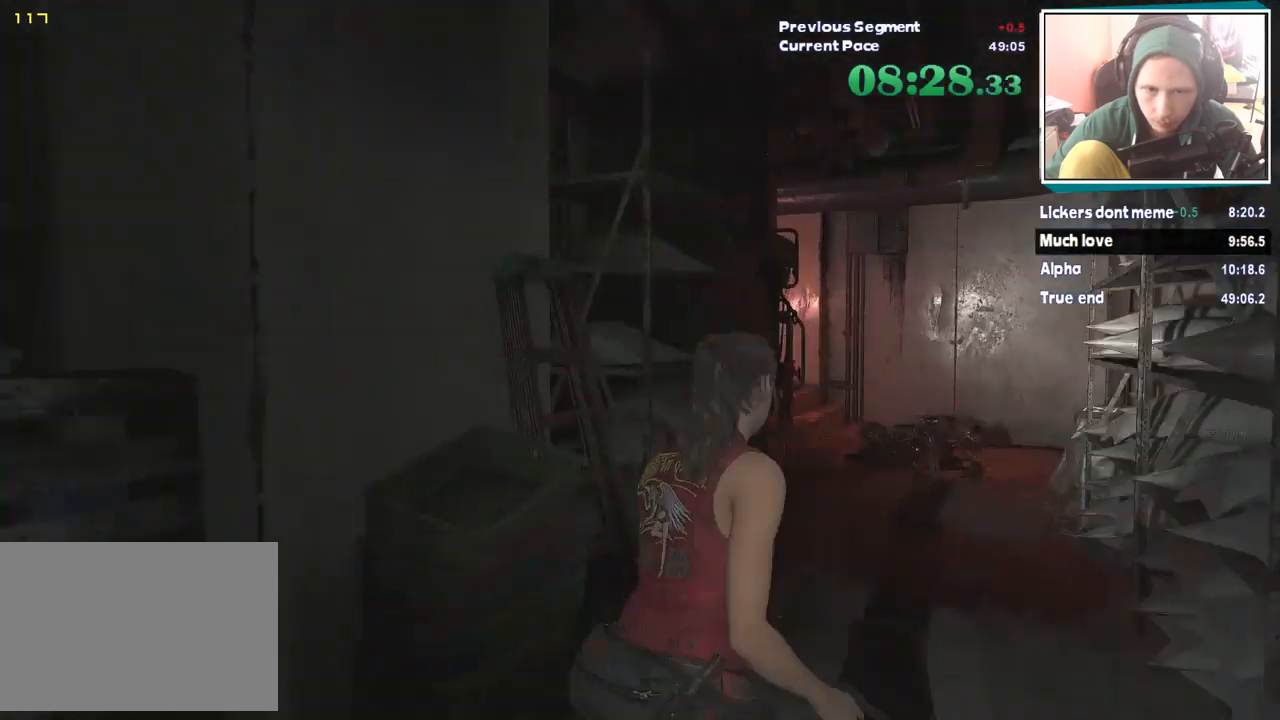
{"keys": ["shift", "w"], "mouse": [], "events": []}
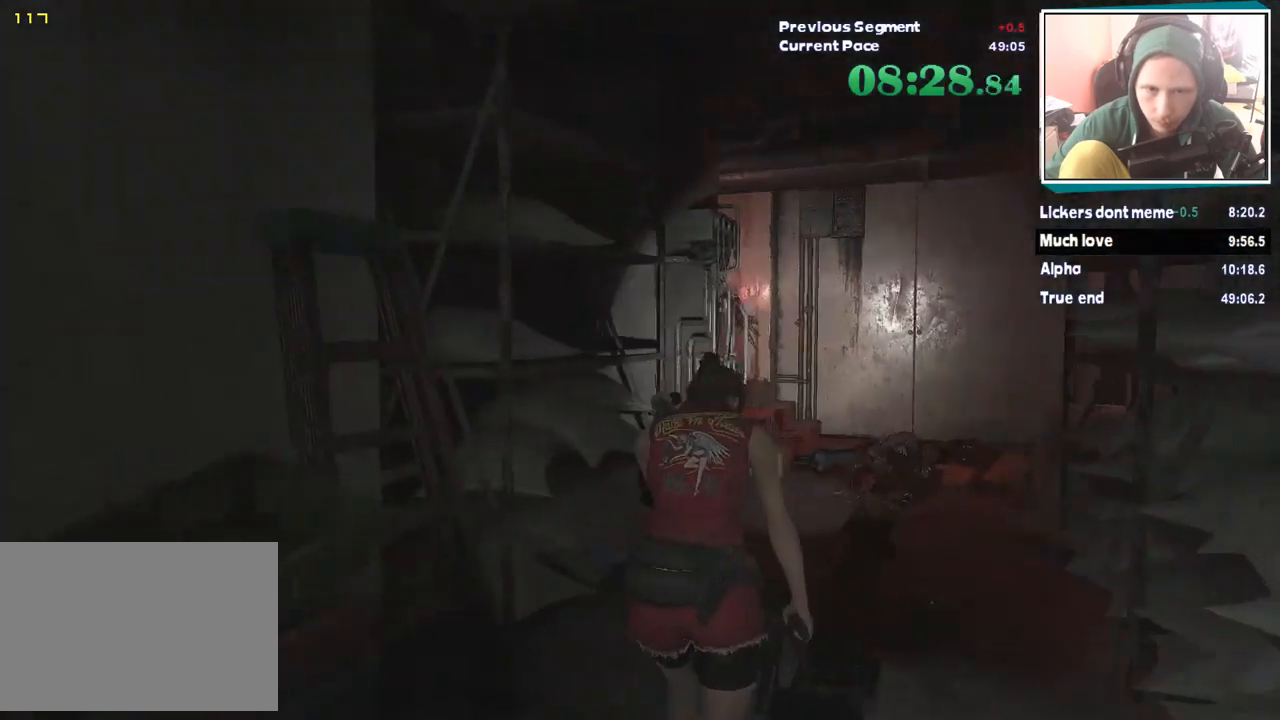
{"keys": ["shift", "w"], "mouse": [], "events": []}
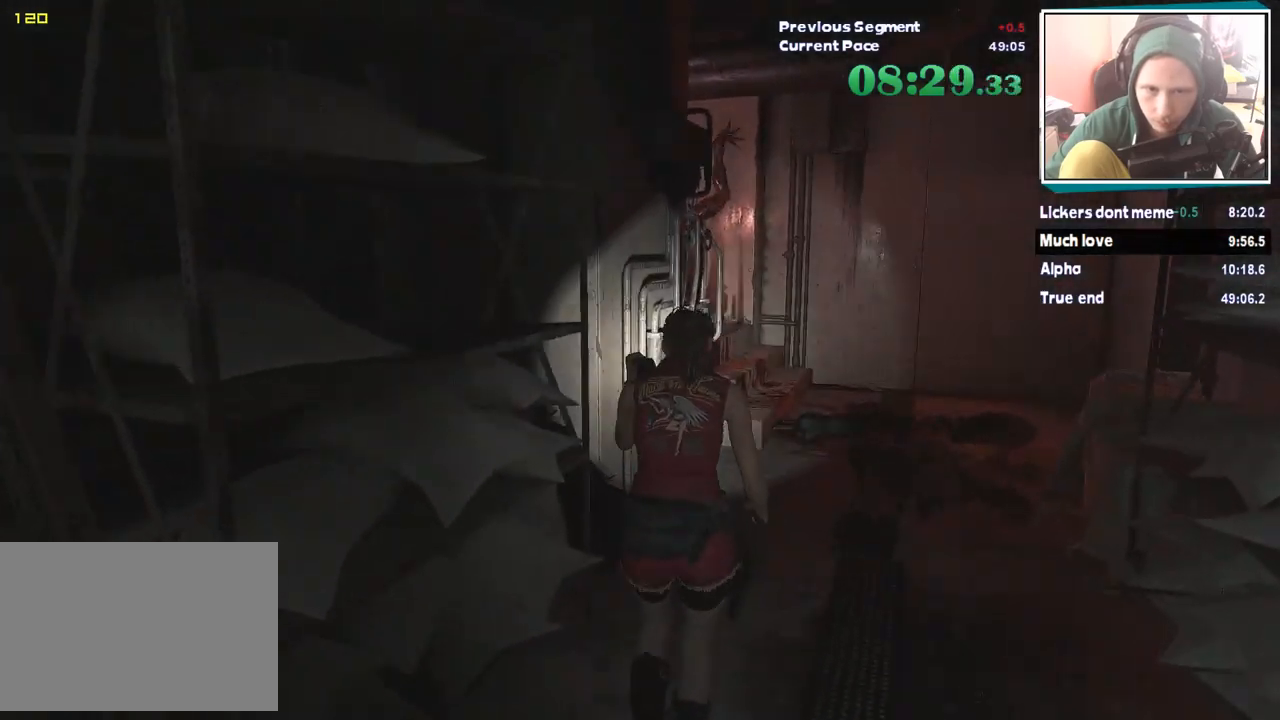
{"keys": ["shift", "w"], "mouse": [], "events": []}
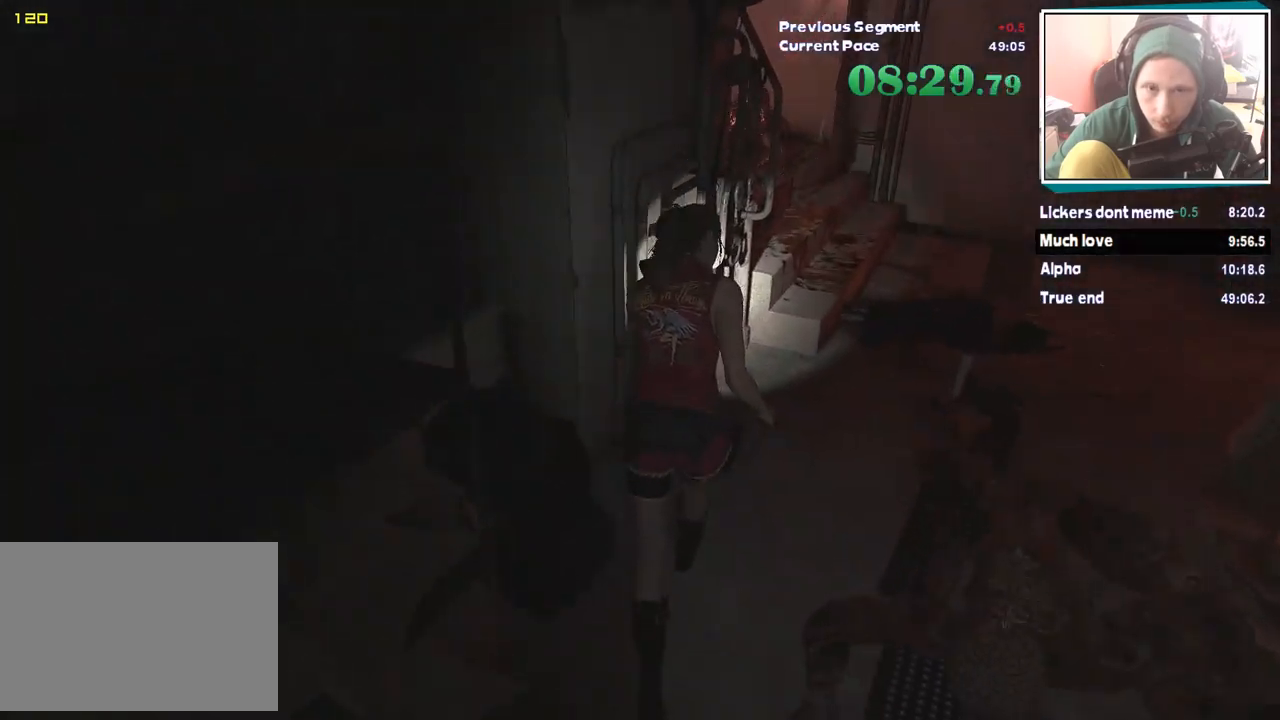
{"keys": ["shift", "w"], "mouse": [], "events": []}
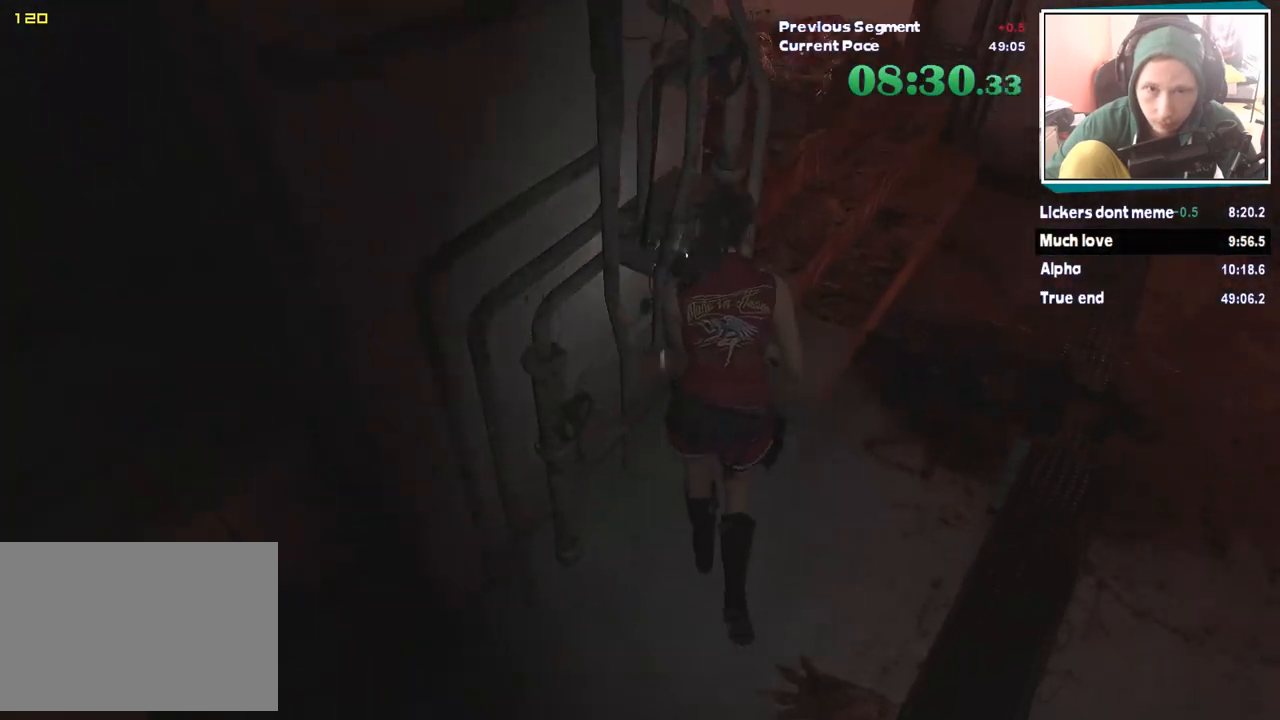
{"keys": ["shift", "w"], "mouse": [], "events": []}
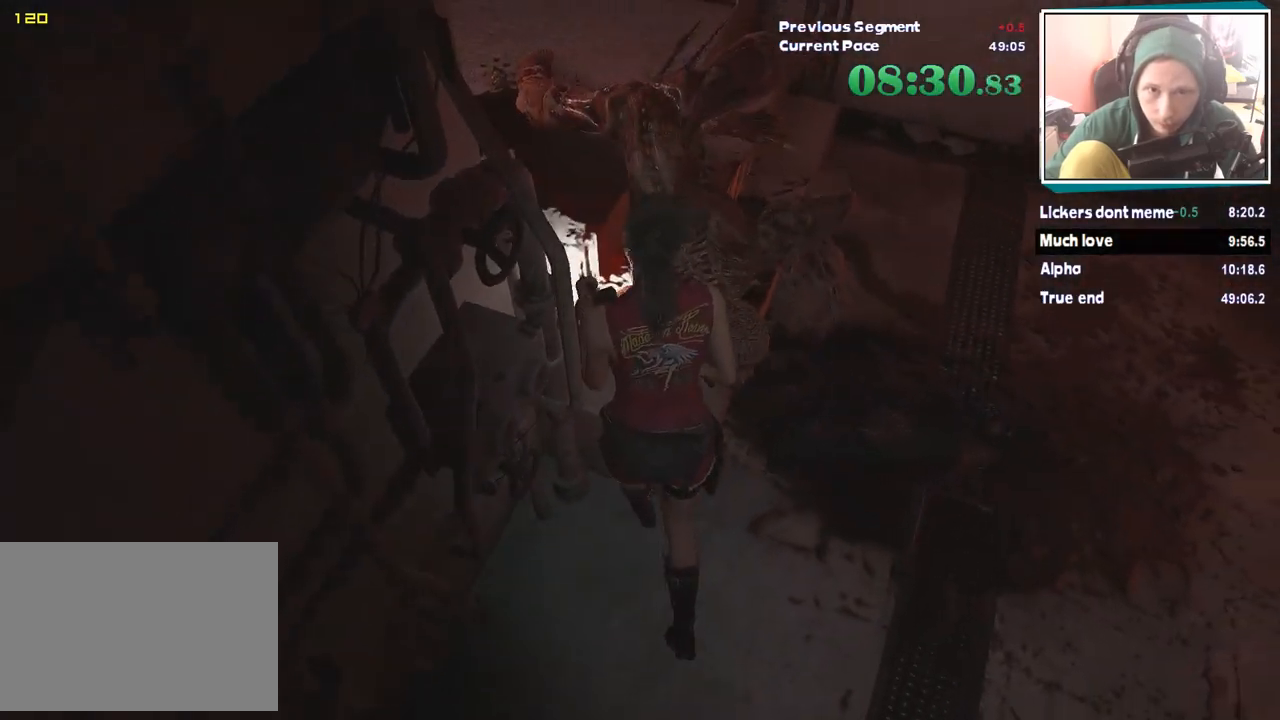
{"keys": ["shift", "w"], "mouse": [], "events": [[33, "d", "down"], [134, "w", "up"], [219, "w", "down"], [370, "d", "up"]]}
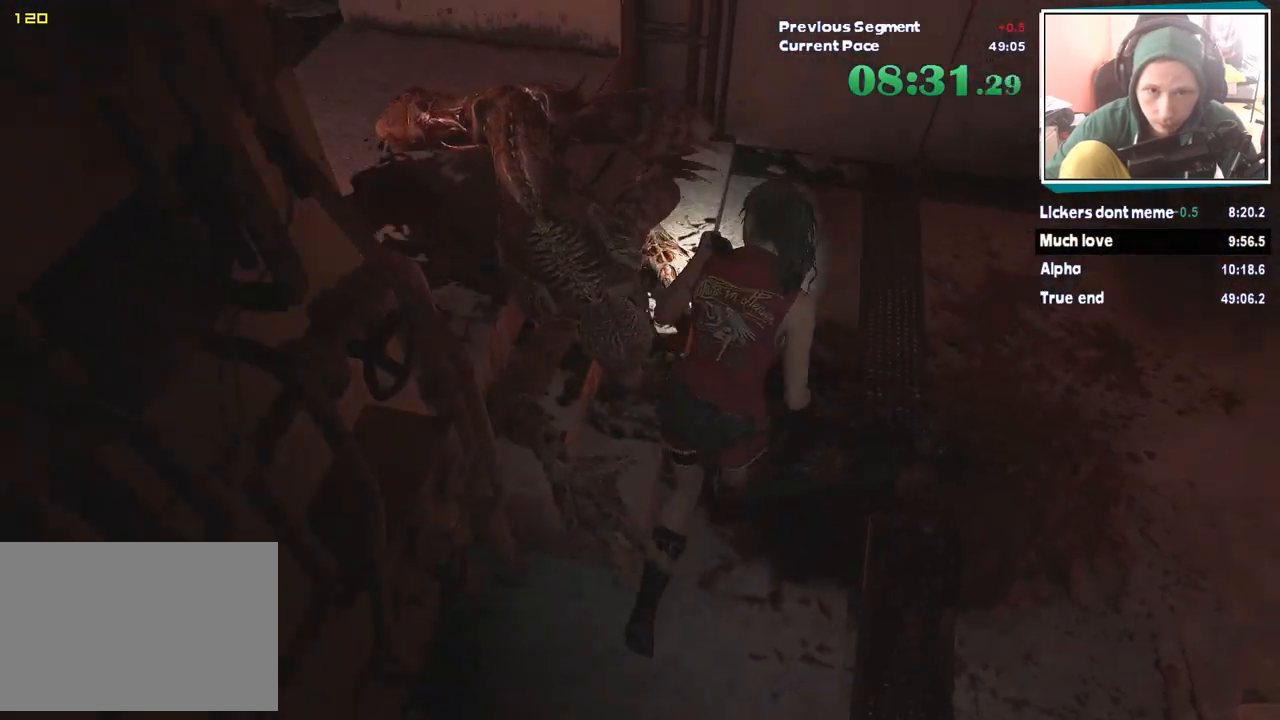
{"keys": ["a", "shift"], "mouse": [], "events": [[471, "a", "down"], [471, "w", "up"]]}
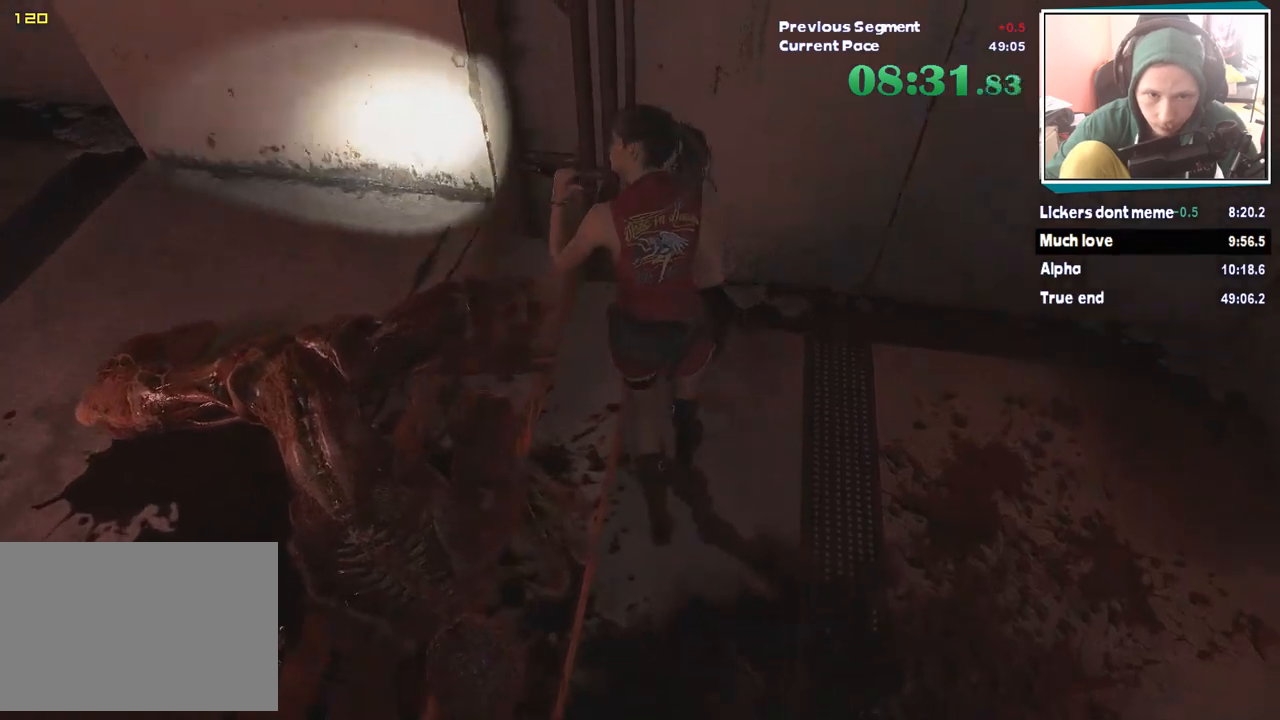
{"keys": ["shift", "w"], "mouse": [], "events": [[67, "mouse_right", "down"], [118, "mouse_right", "up"], [151, "w", "down"], [404, "a", "up"]]}
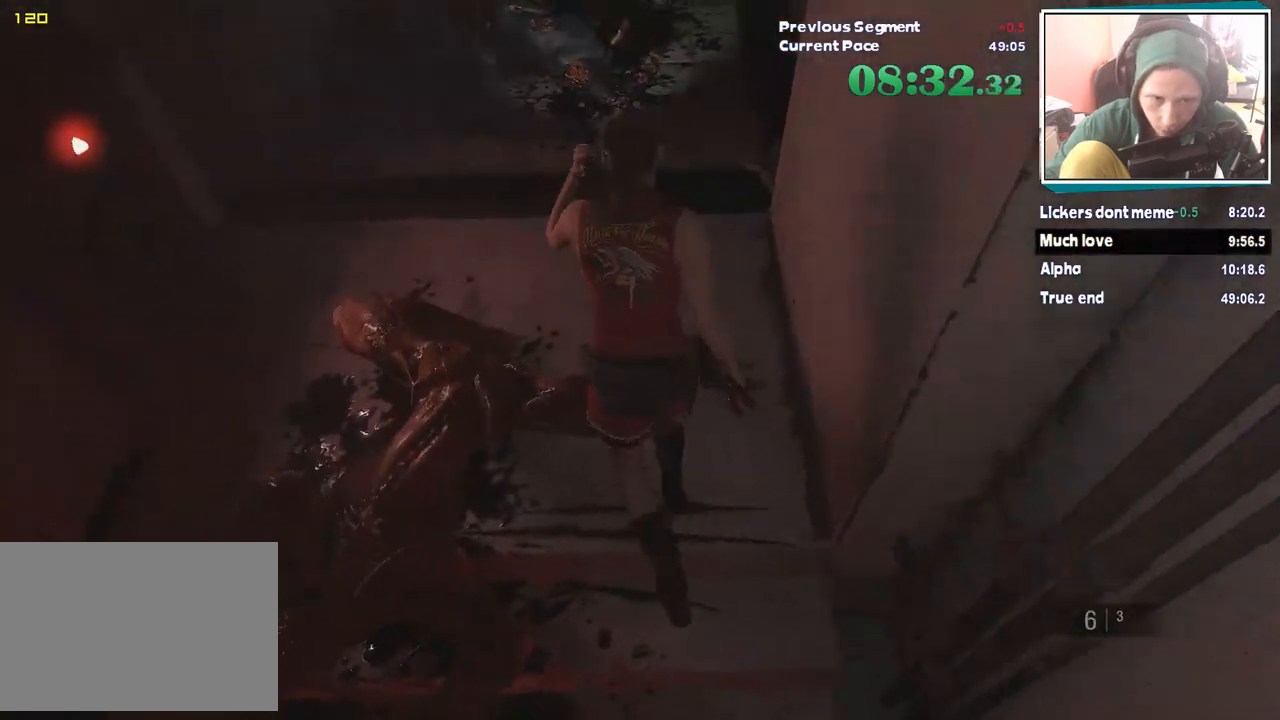
{"keys": ["shift", "w"], "mouse": [], "events": []}
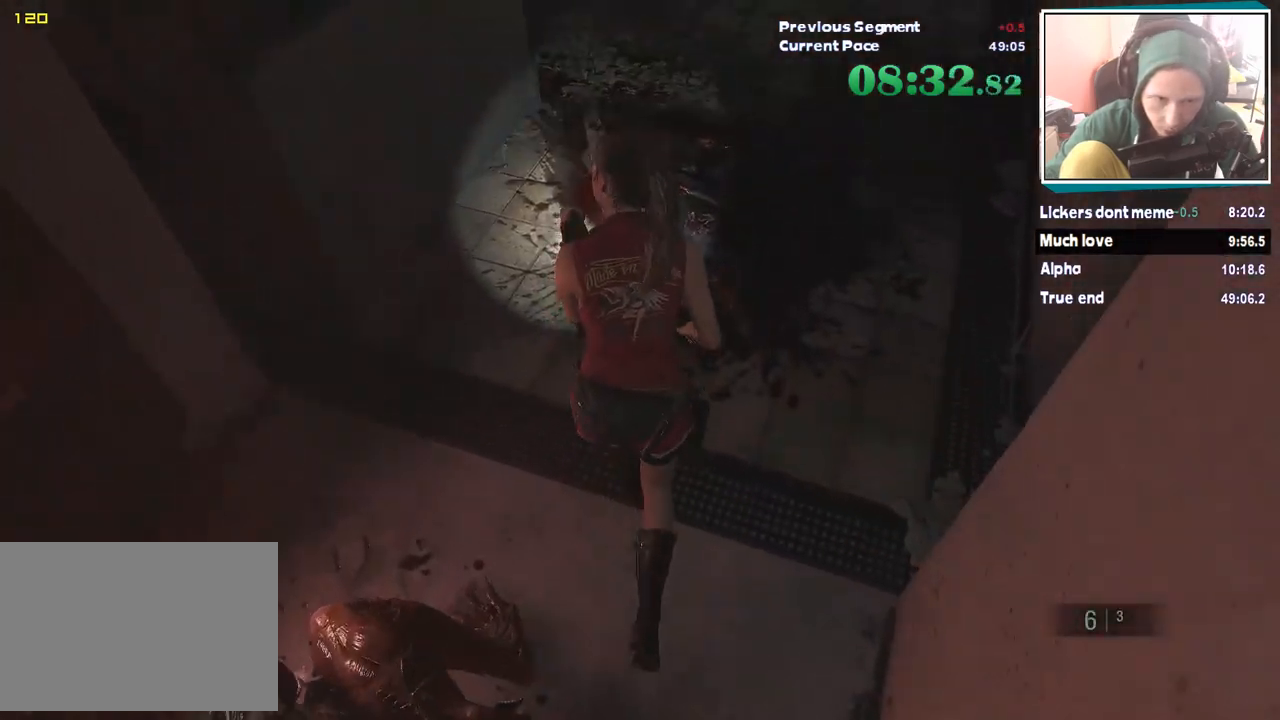
{"keys": ["d", "shift", "w"], "mouse": [], "events": [[118, "d", "down"]]}
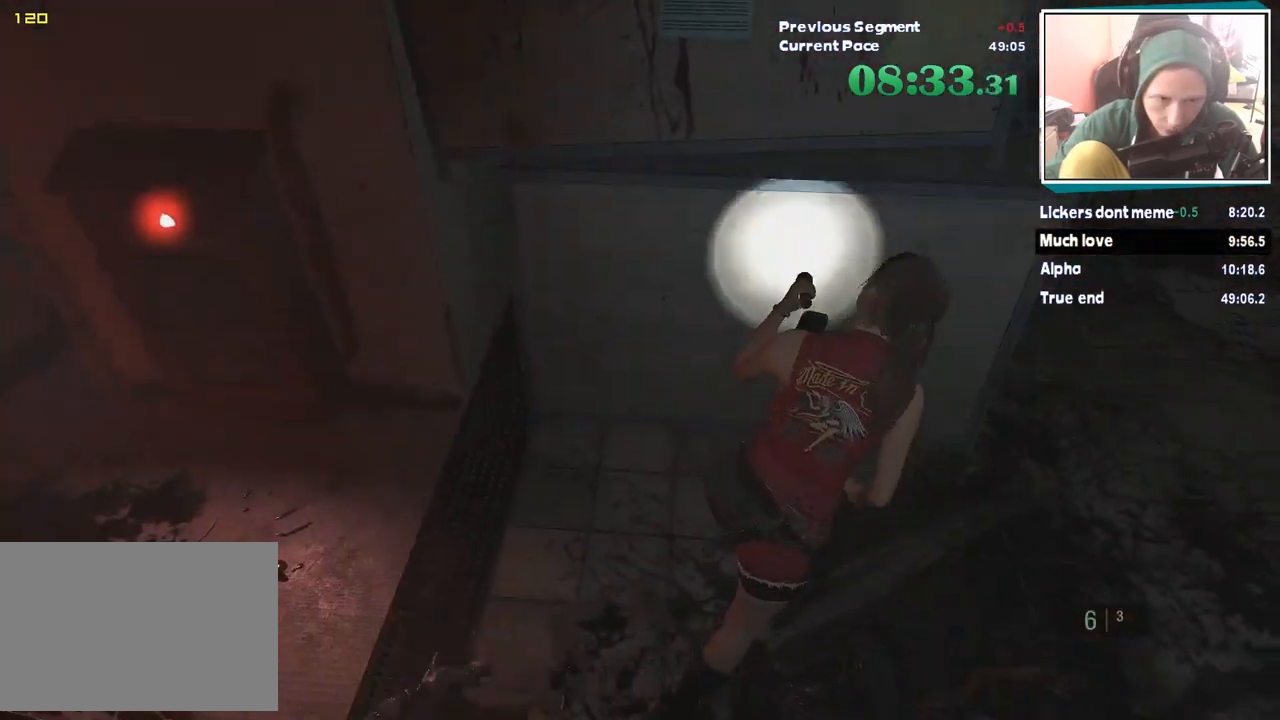
{"keys": ["shift", "w"], "mouse": [], "events": [[438, "d", "up"]]}
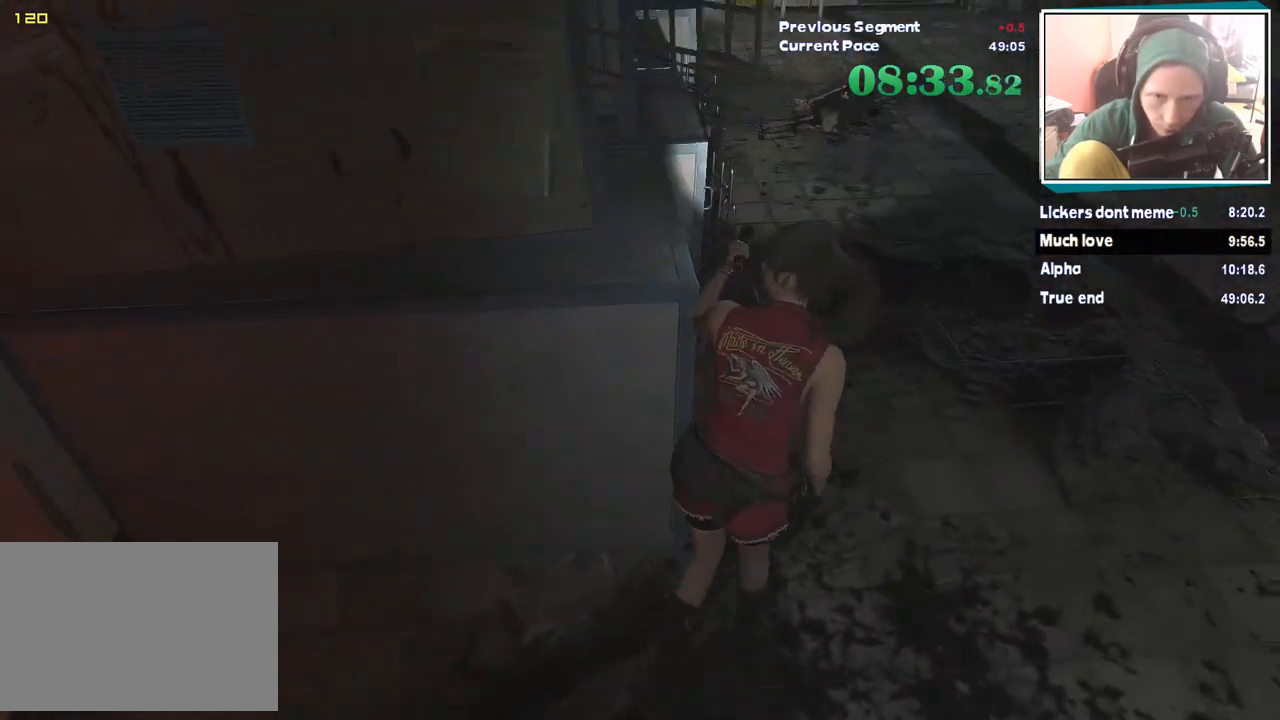
{"keys": ["shift", "w"], "mouse": [], "events": []}
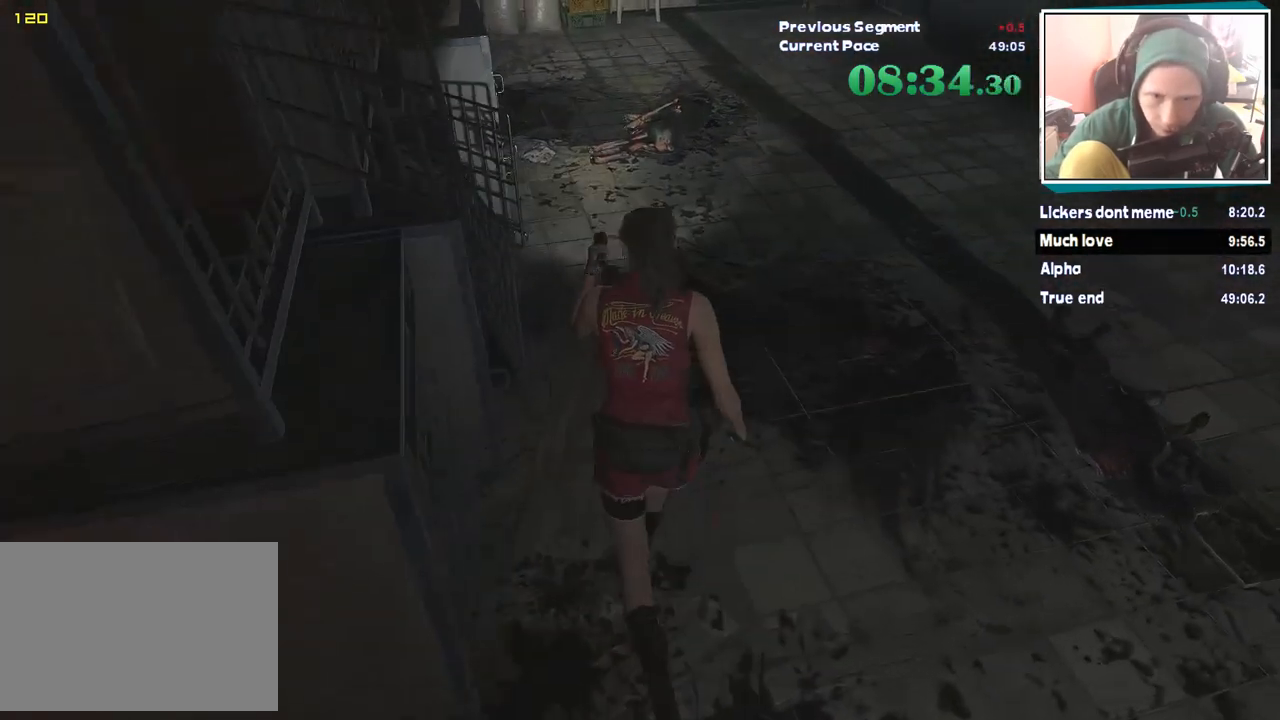
{"keys": ["shift", "w"], "mouse": [], "events": []}
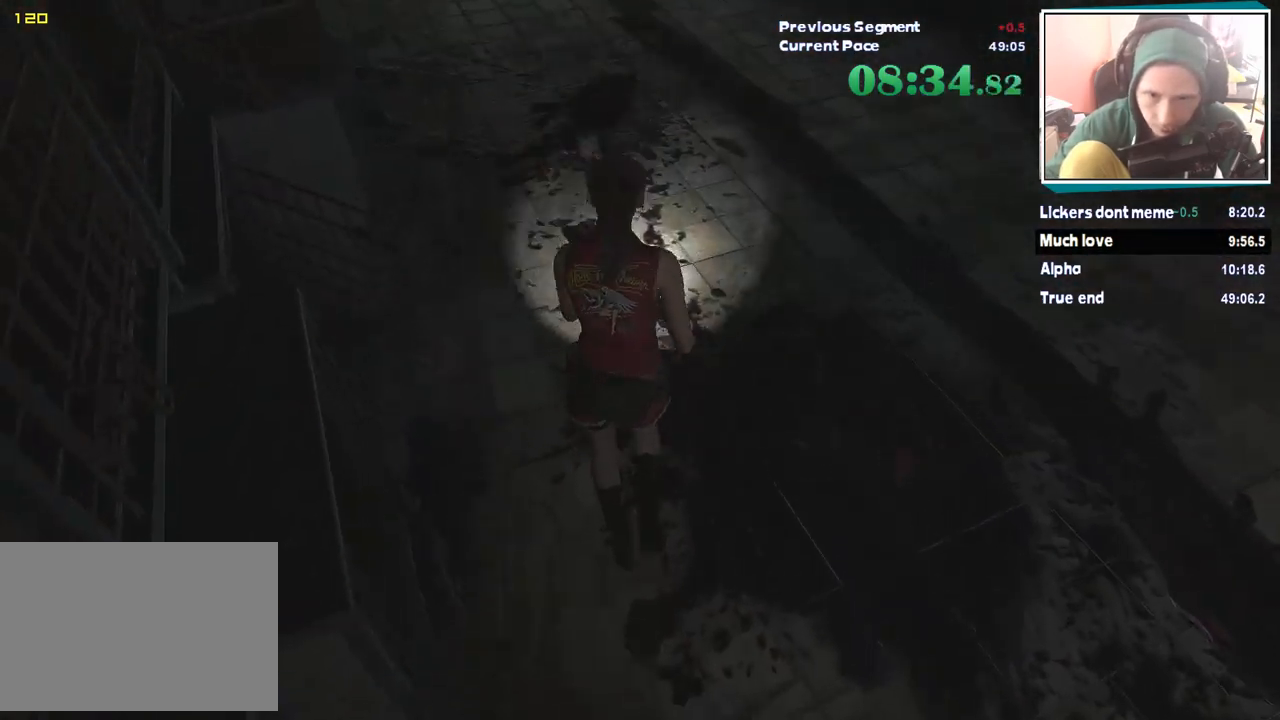
{"keys": ["shift", "w"], "mouse": [], "events": []}
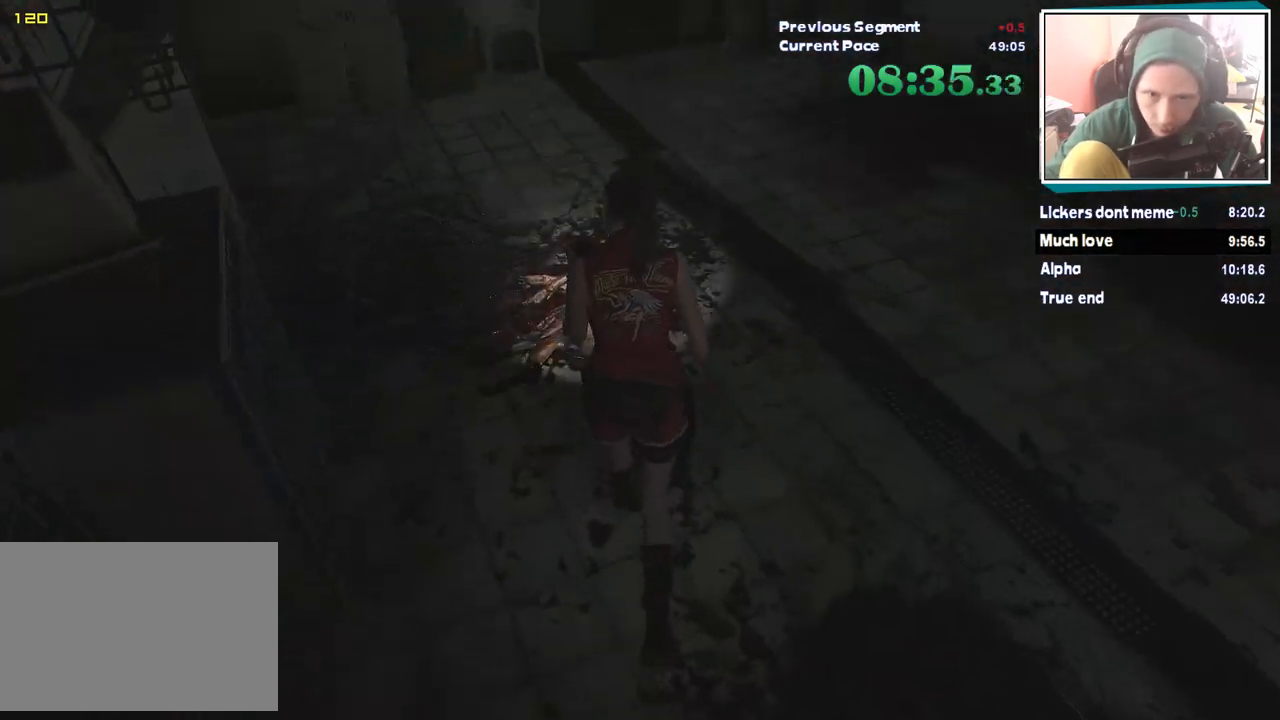
{"keys": ["shift", "w"], "mouse": [], "events": []}
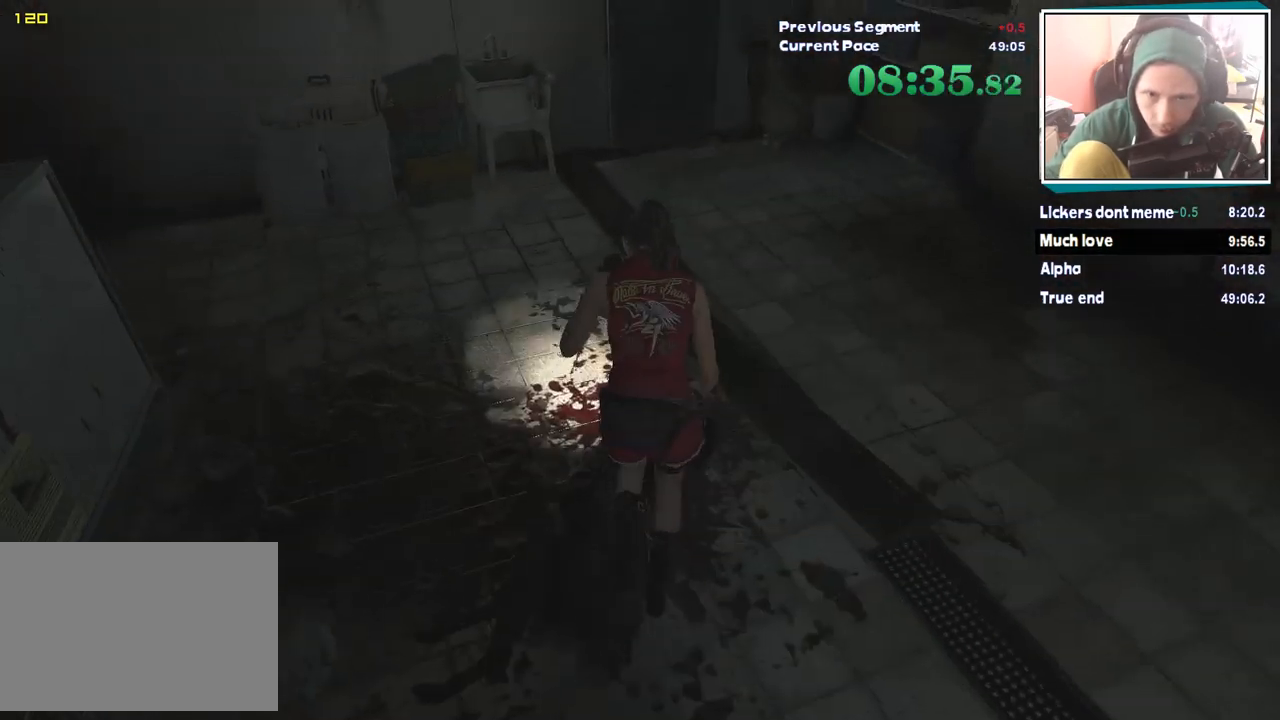
{"keys": ["shift", "w"], "mouse": [], "events": []}
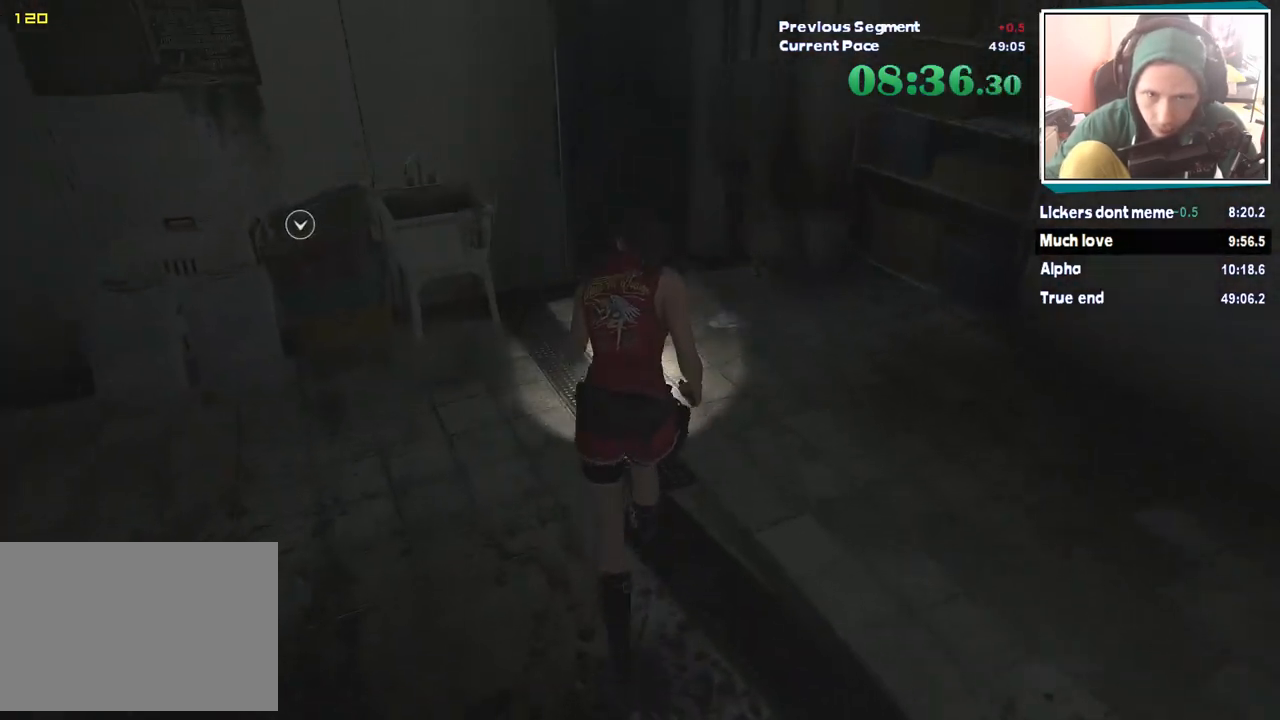
{"keys": ["shift", "w"], "mouse": [], "events": []}
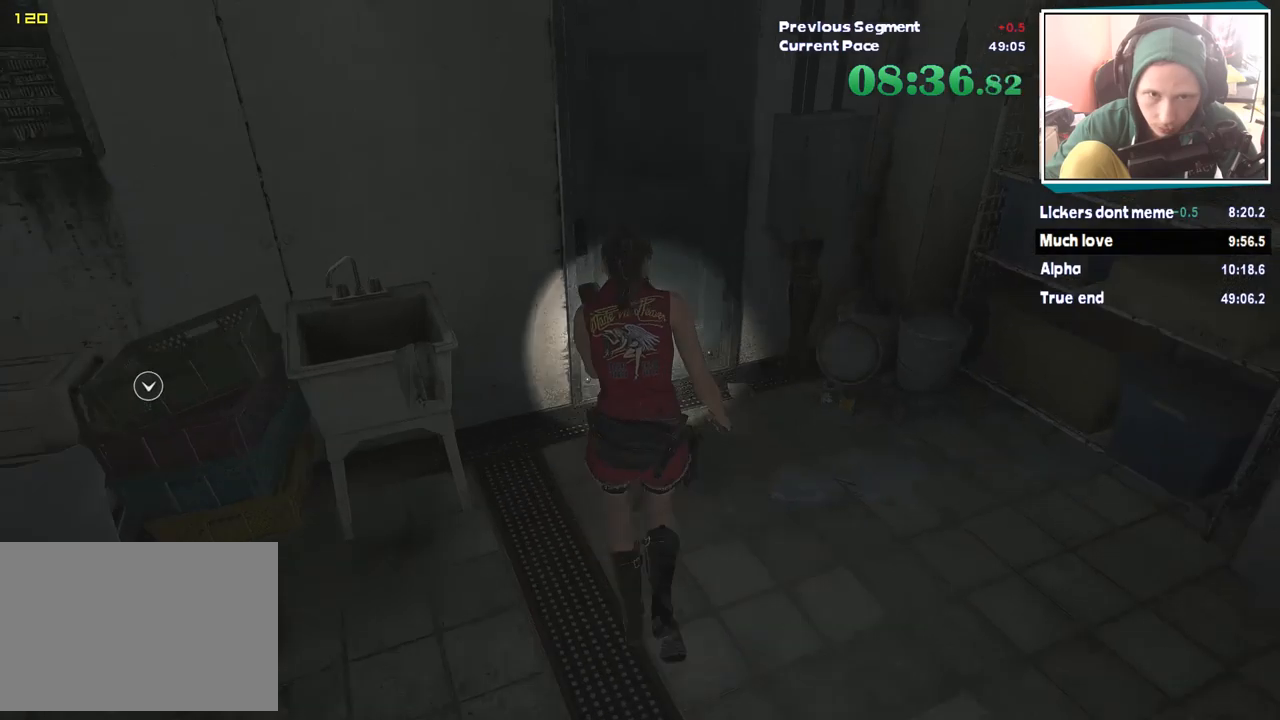
{"keys": ["shift", "w"], "mouse": [], "events": []}
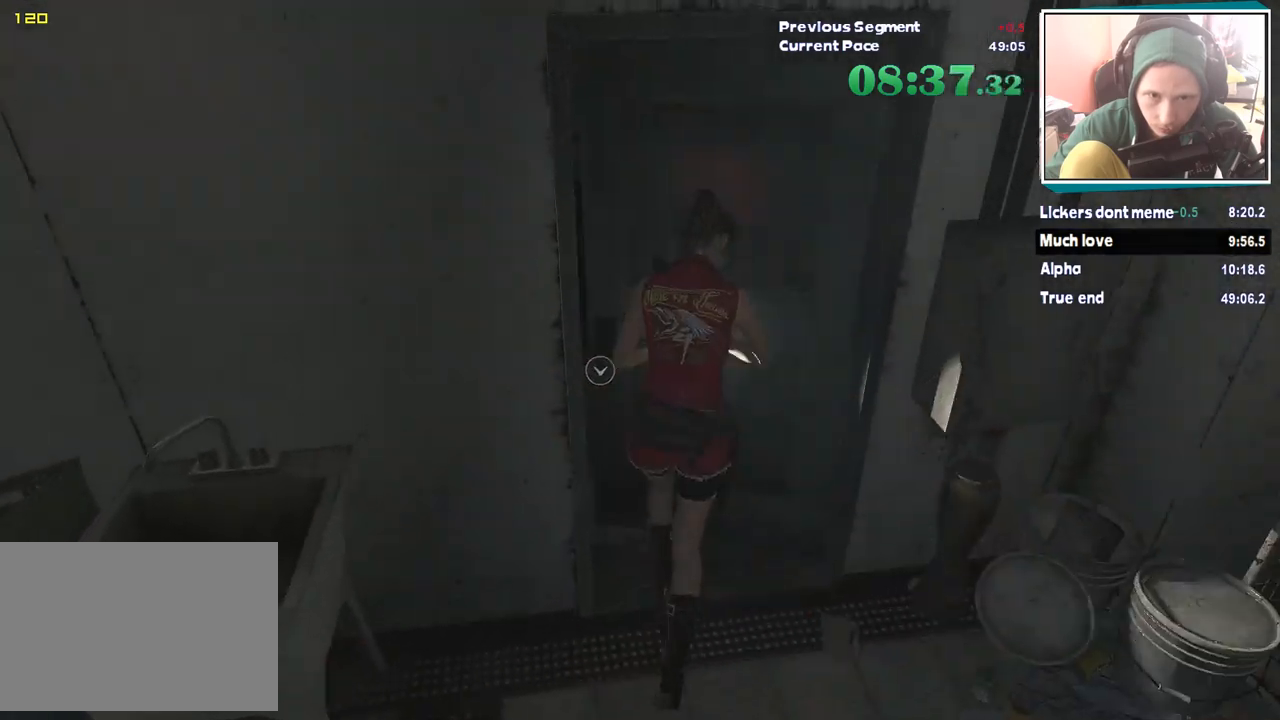
{"keys": ["shift", "w"], "mouse": [], "events": []}
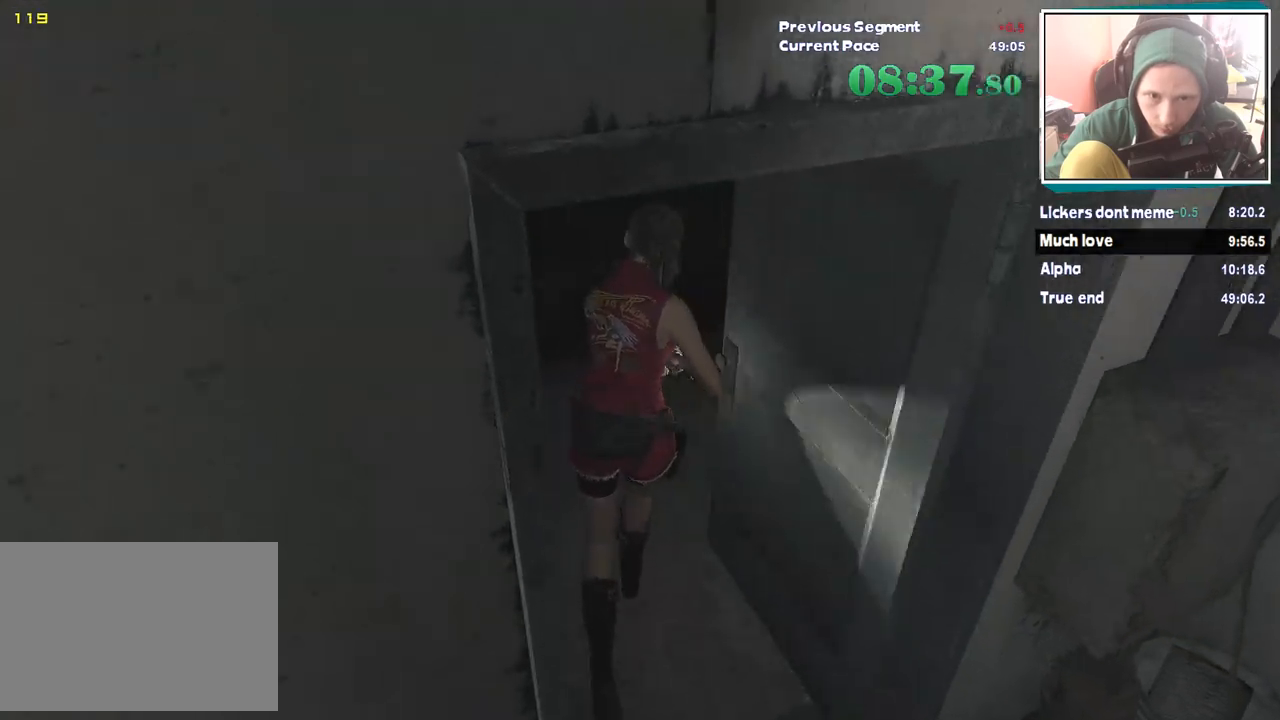
{"keys": ["shift", "w"], "mouse": [], "events": [[168, "d", "down"], [168, "w", "up"], [320, "w", "down"], [370, "d", "up"]]}
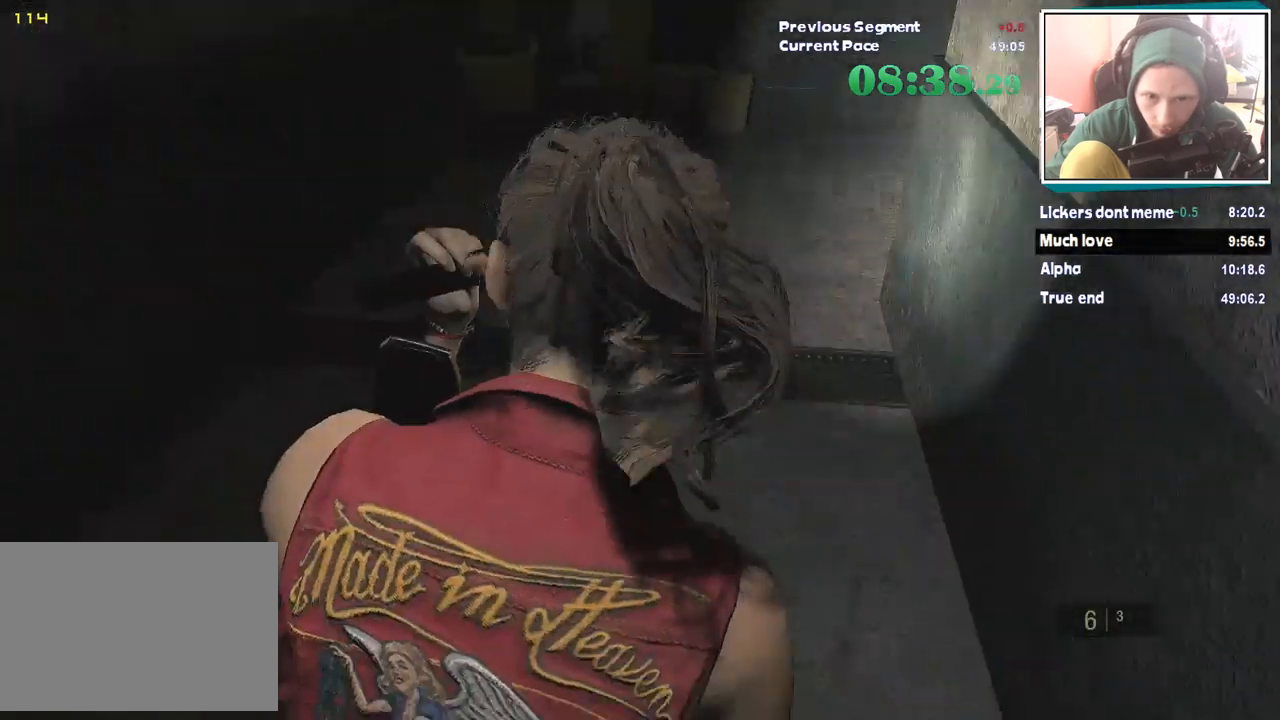
{"keys": ["shift", "w"], "mouse": [], "events": []}
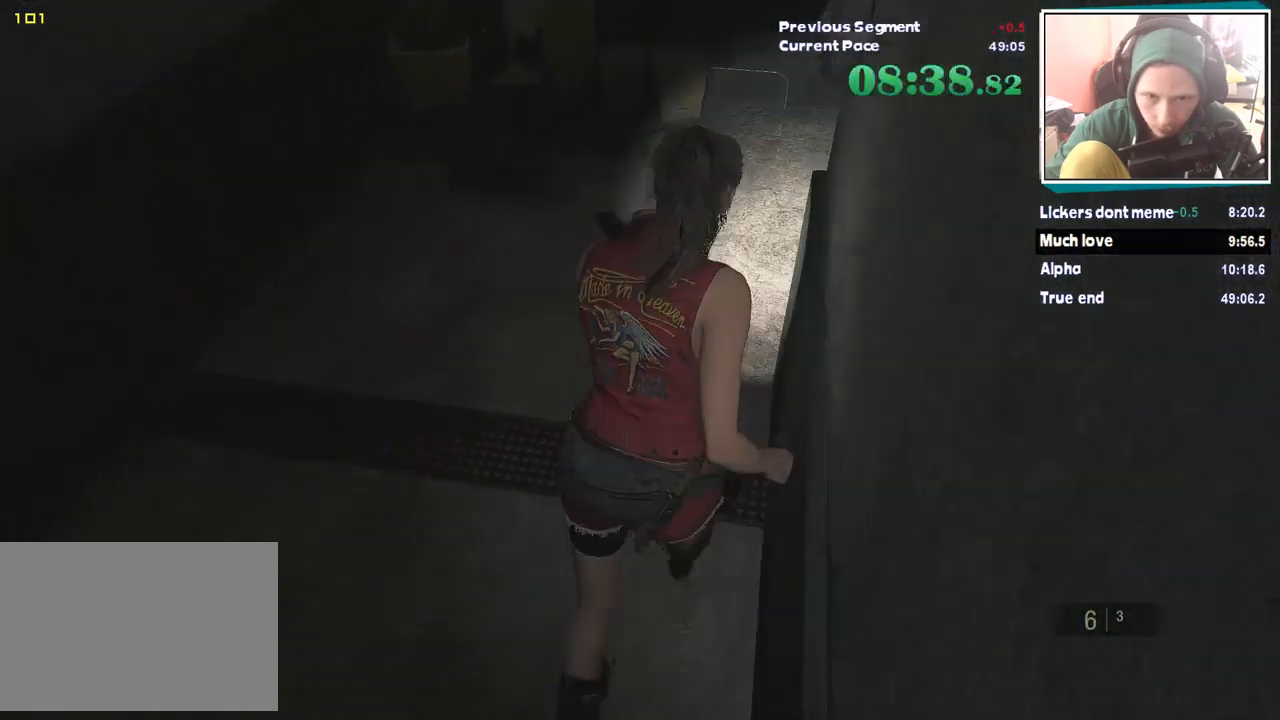
{"keys": ["d", "shift", "w"], "mouse": [], "events": [[471, "d", "down"]]}
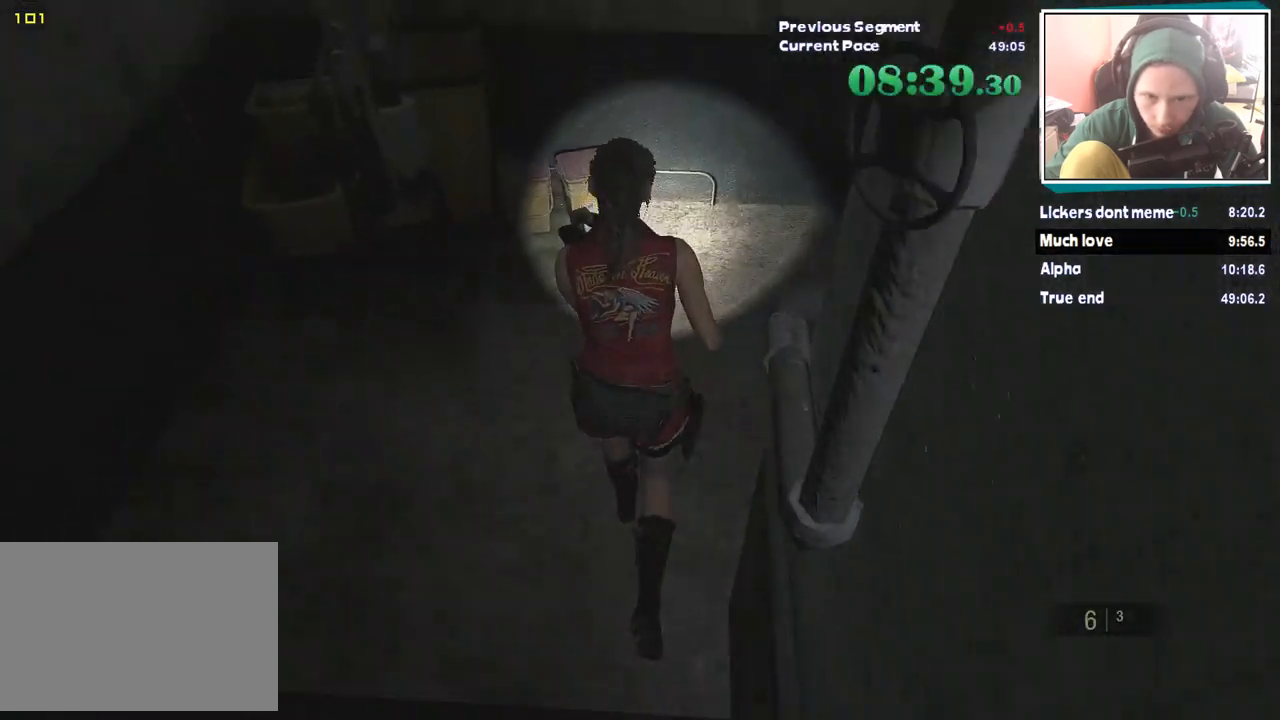
{"keys": ["d", "s", "shift"], "mouse": ["right"], "events": [[34, "mouse_right", "down"], [34, "w", "up"], [84, "mouse_right", "up"], [455, "mouse_right", "down"], [455, "s", "down"]]}
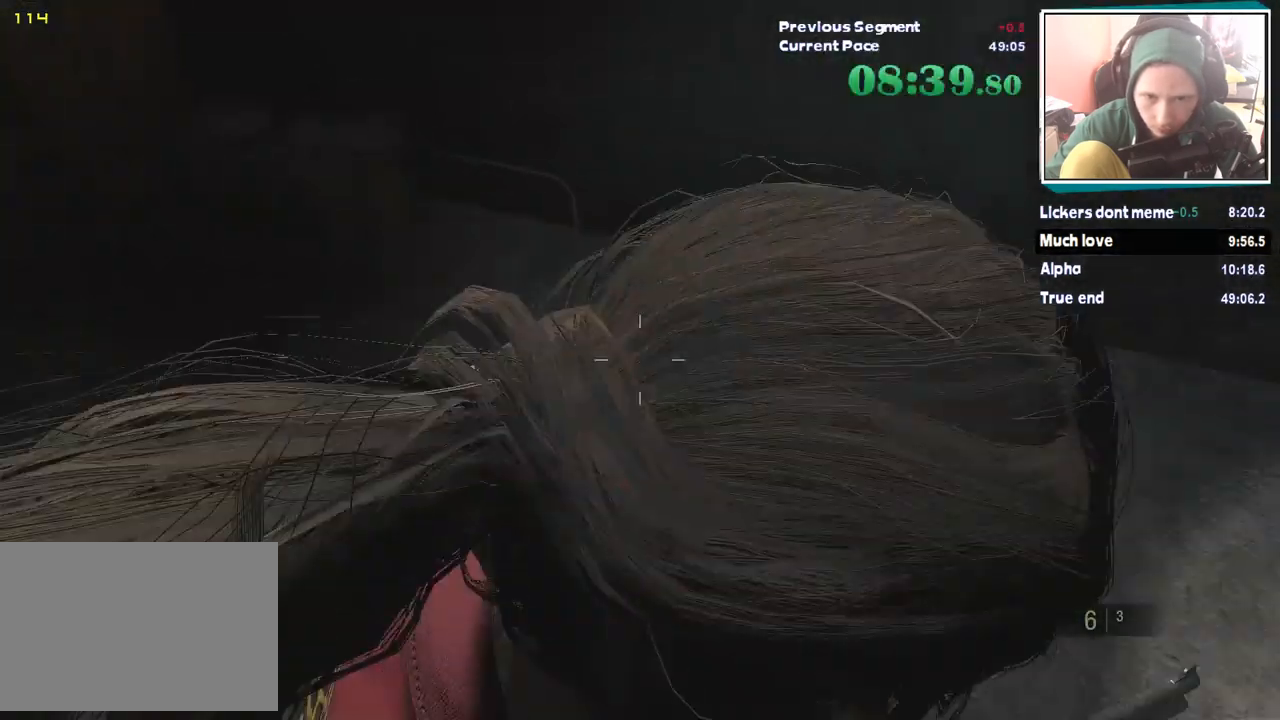
{"keys": ["d", "s", "shift"], "mouse": ["right"], "events": []}
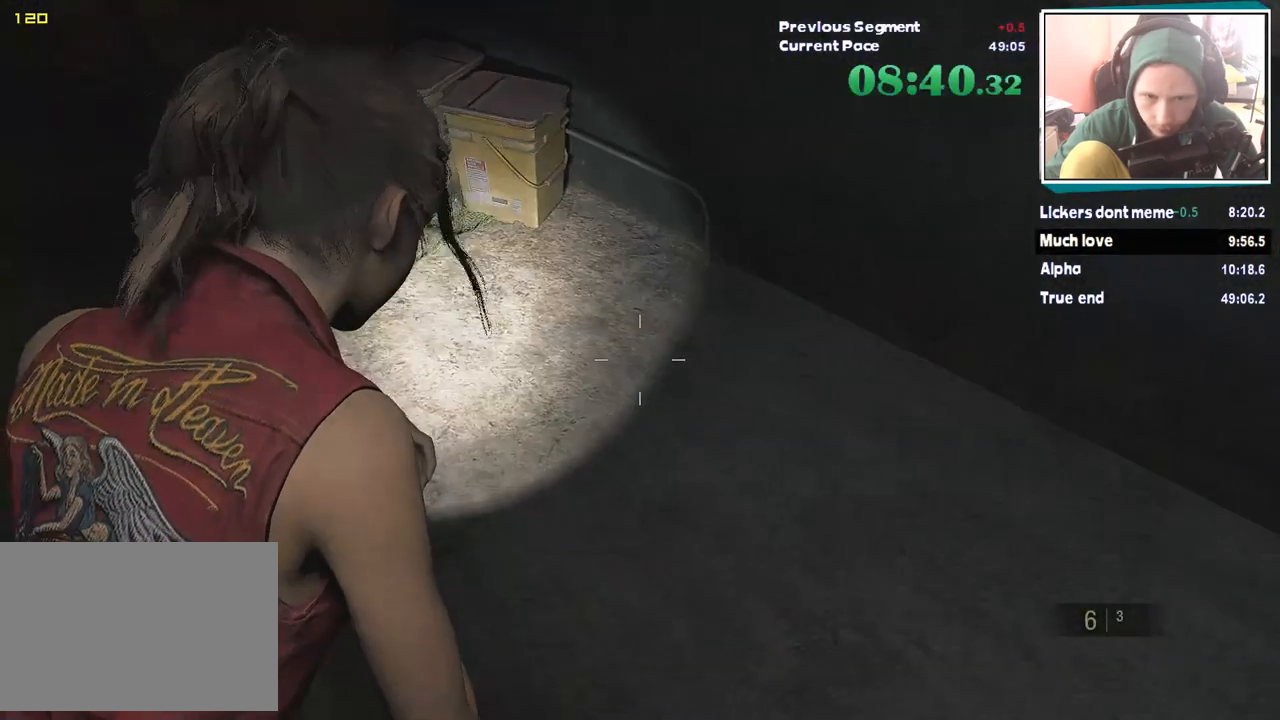
{"keys": ["d", "shift", "w"], "mouse": [], "events": [[286, "mouse_right", "up"], [337, "s", "up"], [438, "w", "down"]]}